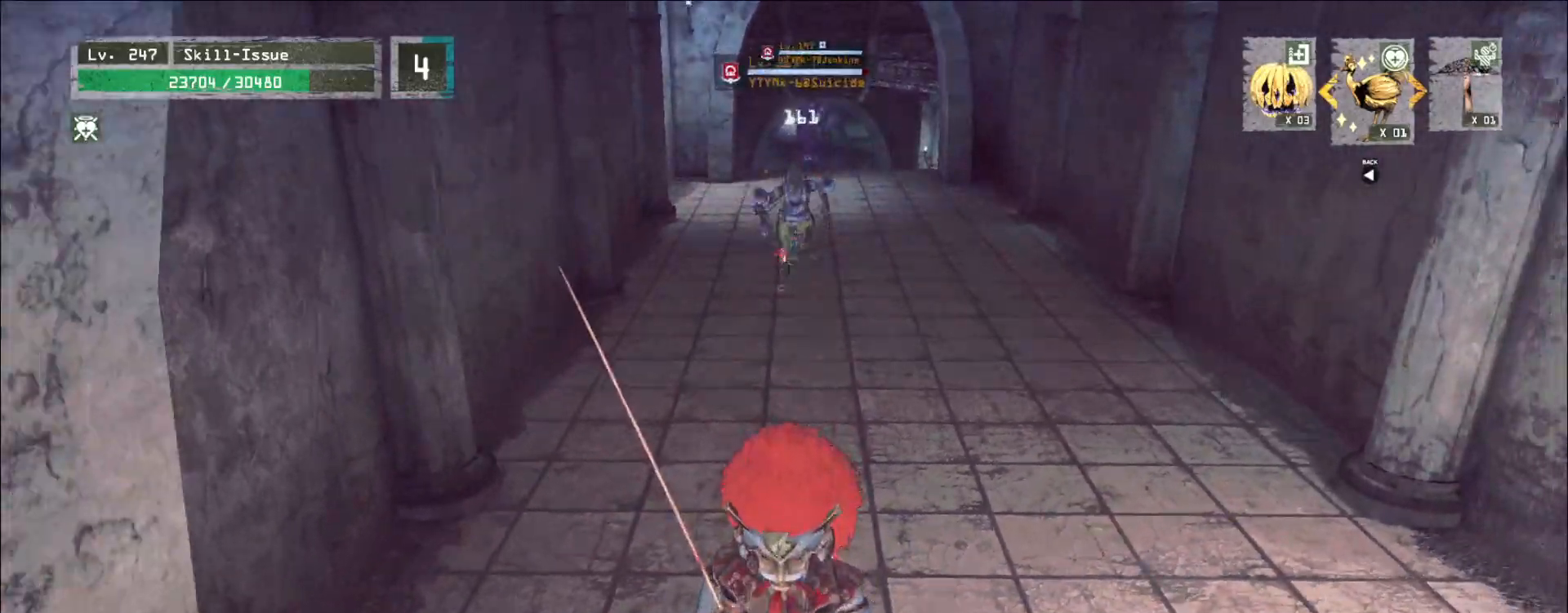
Gameplay with keyboard and mouse; each line is a JSON object with the keys and mouse buttons held at the frame after it. "events" lists presses ("down") and releases ("up") of "1", "2", "3", "4", "5", "a", "alt", "b", "c", "ctrl", "d", "e", "f", "g", "q", "s", "shift", "space", "t", "tab", "v", "w", "x", "z", "mouse_left", "mouse_wheel", "mouse_right", "mouse_mb4" and "mouse_mb5" between this image and that frame as [ms after this image, input, new state], when the widget could be followed in between. "mouse_left", "mouse_wheel", "mouse_right", "mouse_mb4", "mouse_mb5" = the "left", "wheel", "right", "mb4", "mb5" buttons of the "mouse" list. No other keys are recorded. "wheel" means that the mouse wheel is clicked or scrolled. Not read: mouse_move r.
{"keys": [], "mouse": [], "events": []}
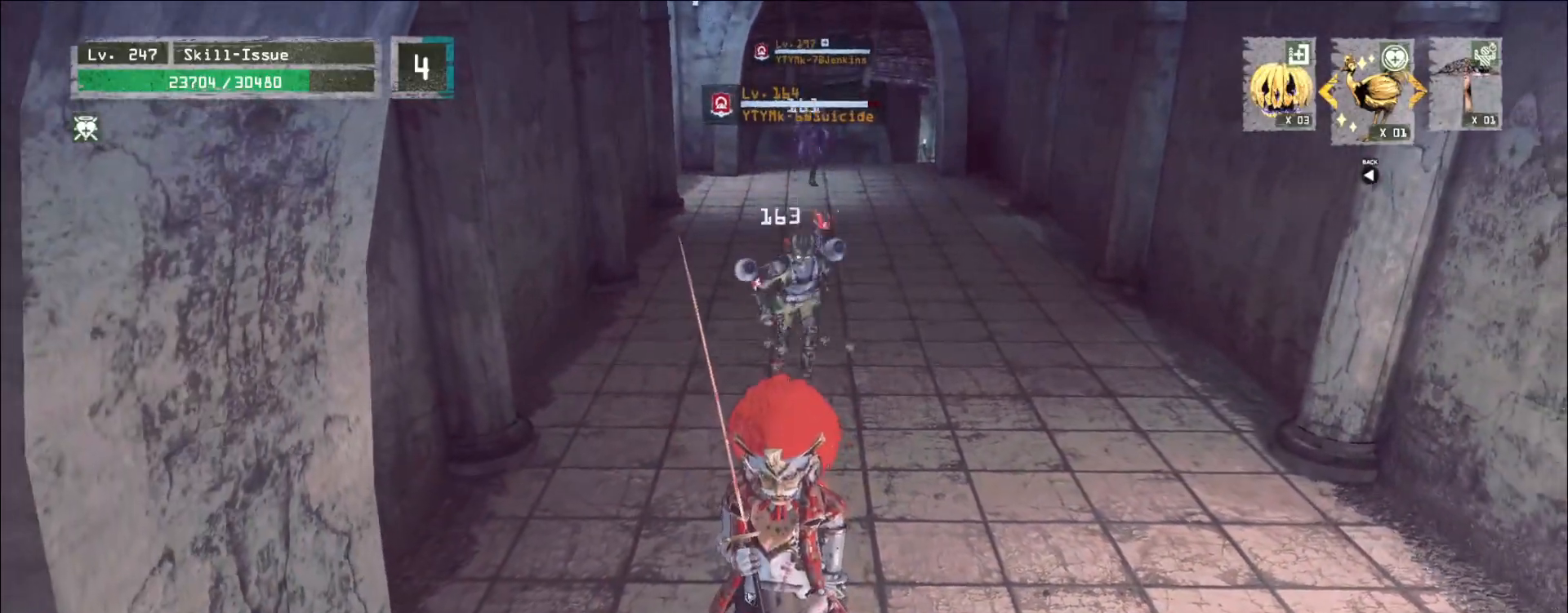
{"keys": ["s"], "mouse": [], "events": [[300, "d", "down"], [383, "s", "down"], [500, "d", "up"]]}
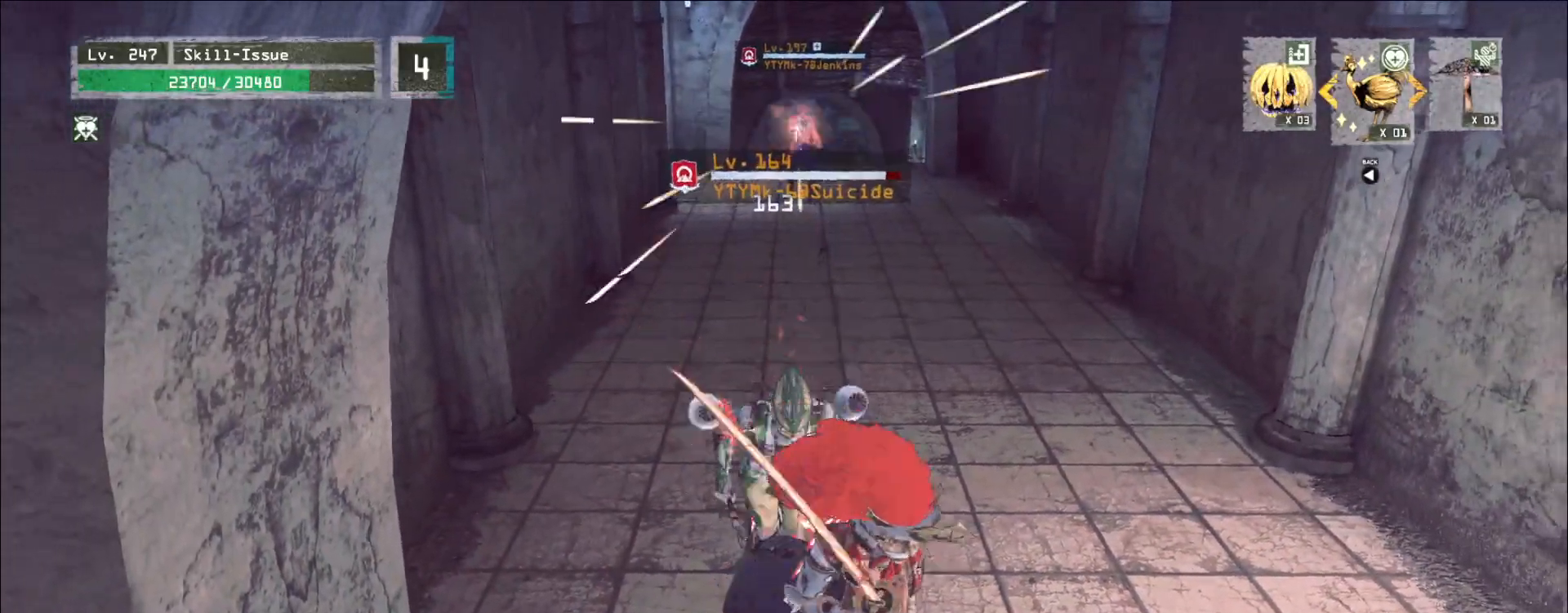
{"keys": ["w"], "mouse": [], "events": [[250, "s", "up"], [300, "w", "down"], [317, "mouse_left", "down"], [367, "mouse_left", "up"], [417, "q", "down"], [450, "q", "up"]]}
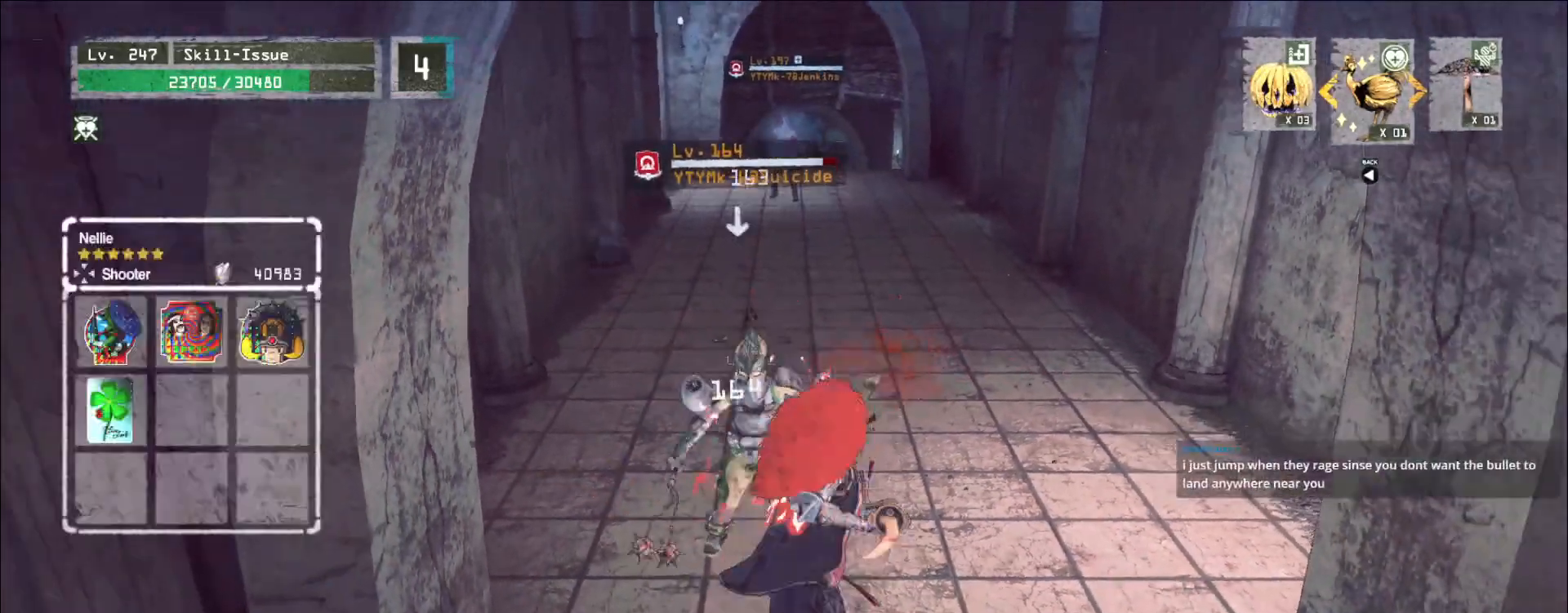
{"keys": ["a", "w"], "mouse": [], "events": [[17, "q", "down"], [83, "q", "up"], [333, "mouse_left", "down"], [350, "a", "down"], [400, "mouse_left", "up"]]}
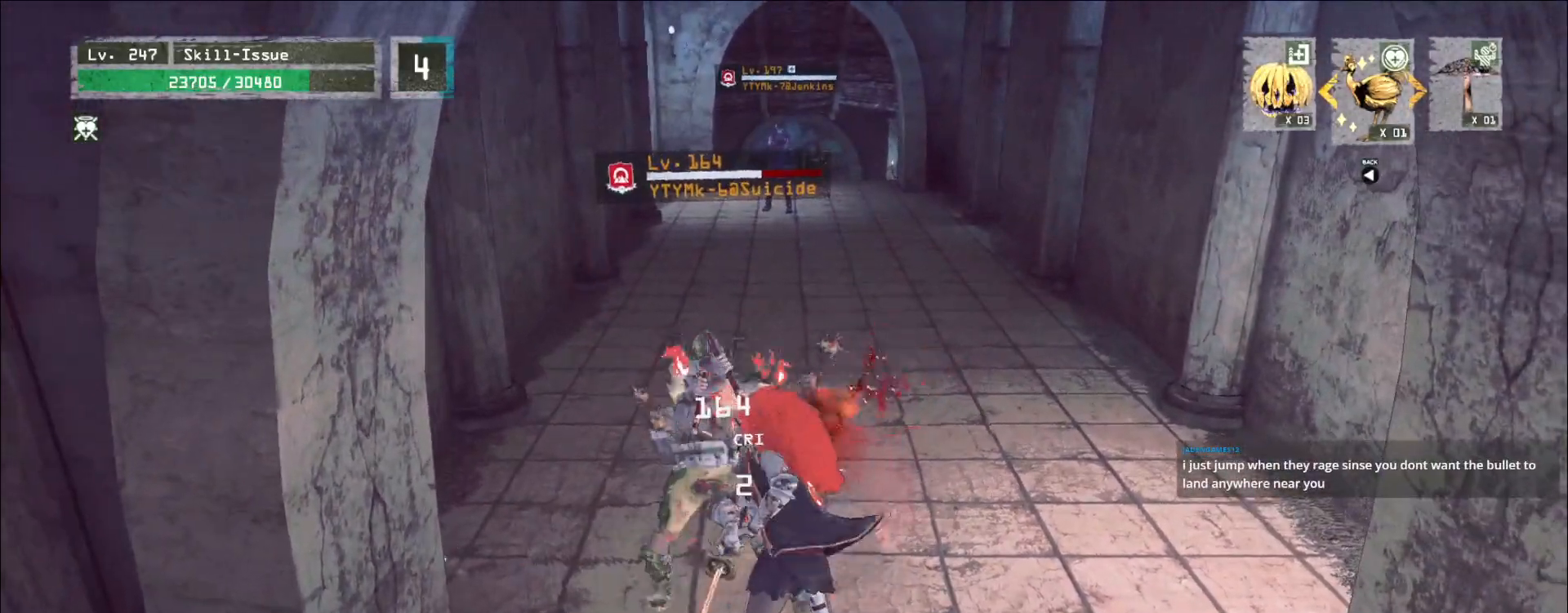
{"keys": [], "mouse": [], "events": [[150, "a", "up"], [417, "w", "up"]]}
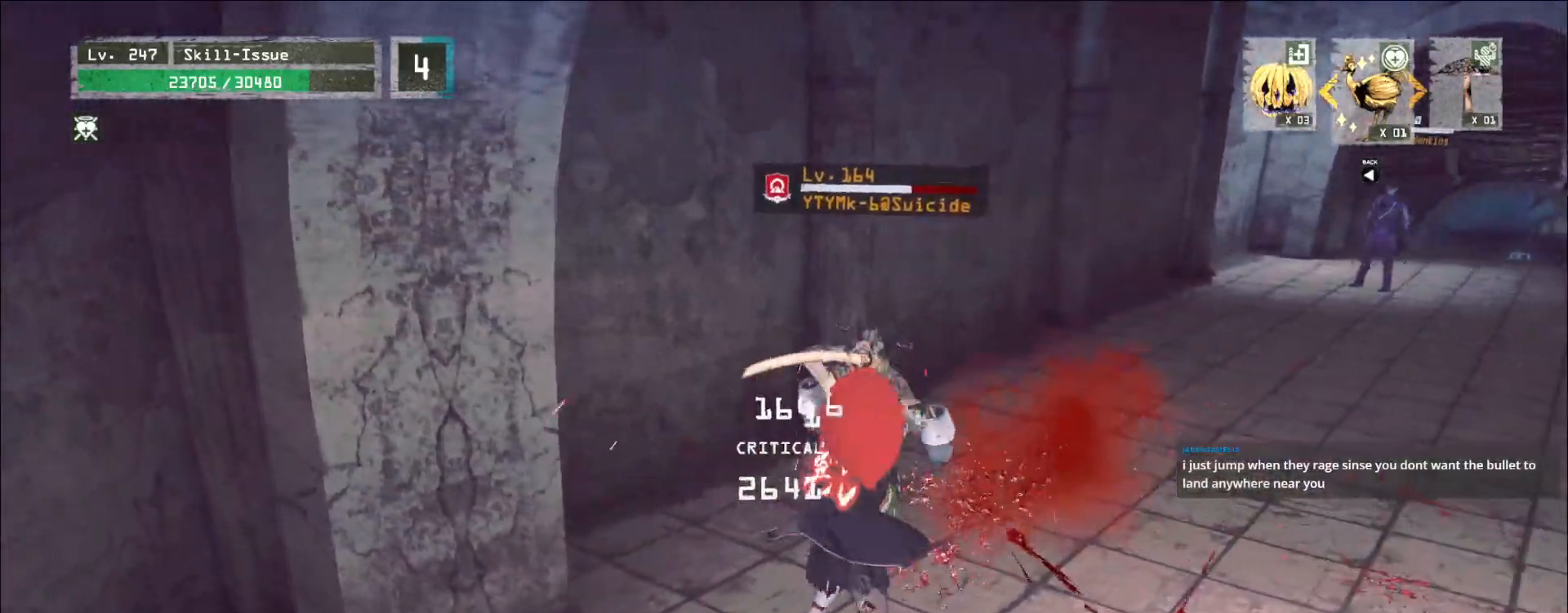
{"keys": [], "mouse": [], "events": [[33, "q", "down"], [83, "q", "up"], [167, "q", "down"], [217, "q", "up"]]}
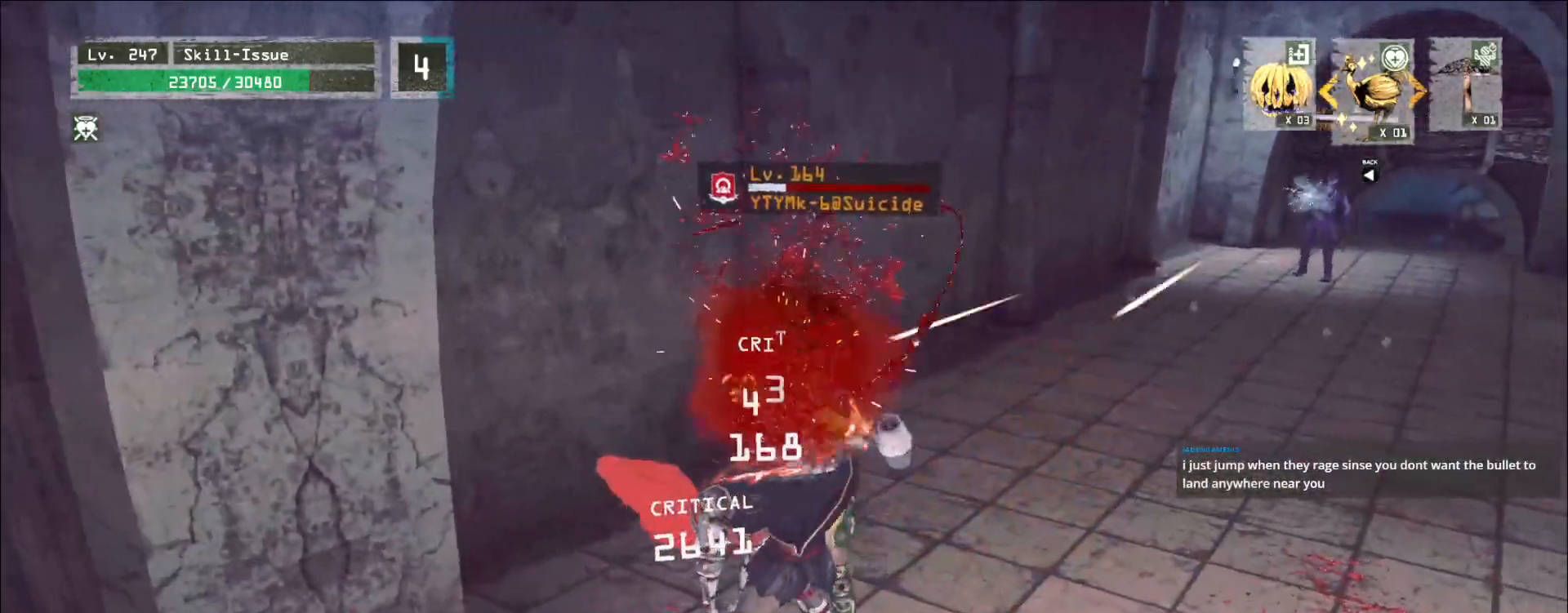
{"keys": [], "mouse": ["wheel"], "events": [[367, "mouse_wheel", "down"]]}
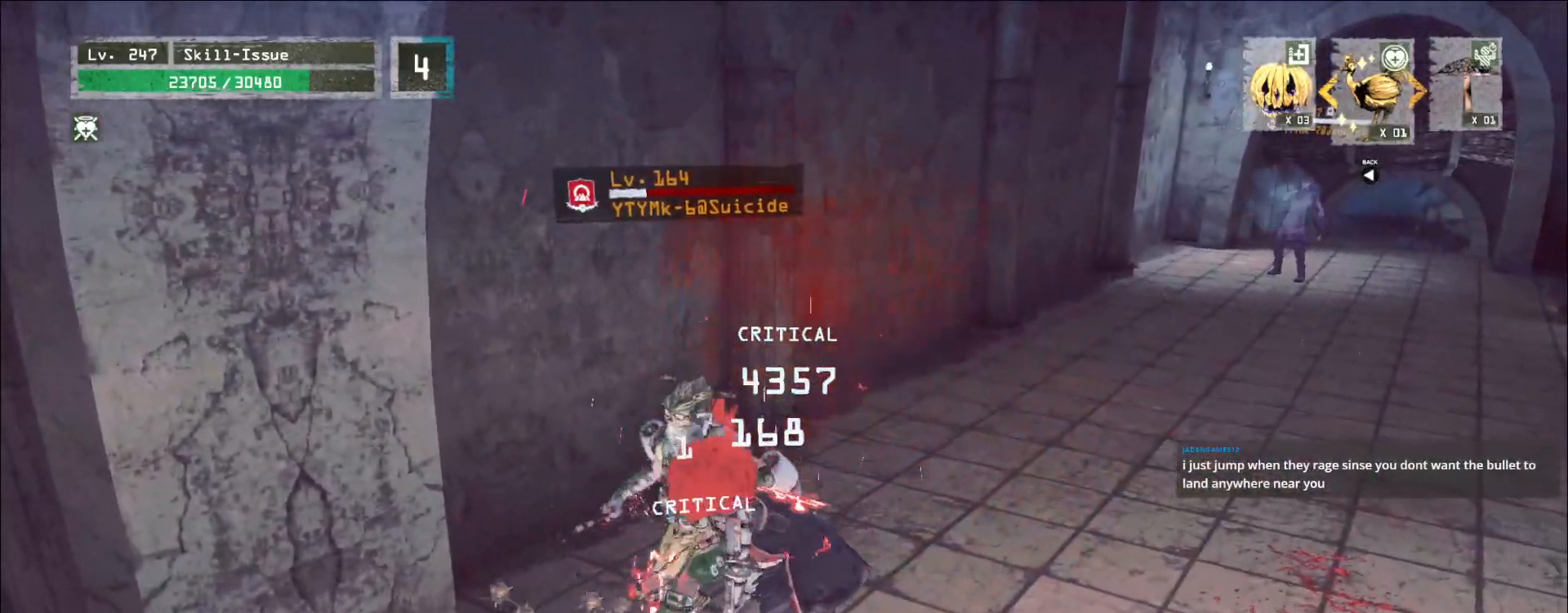
{"keys": ["a", "s"], "mouse": [], "events": [[200, "s", "down"], [250, "mouse_wheel", "up"], [267, "ctrl", "down"], [367, "ctrl", "up"], [450, "a", "down"]]}
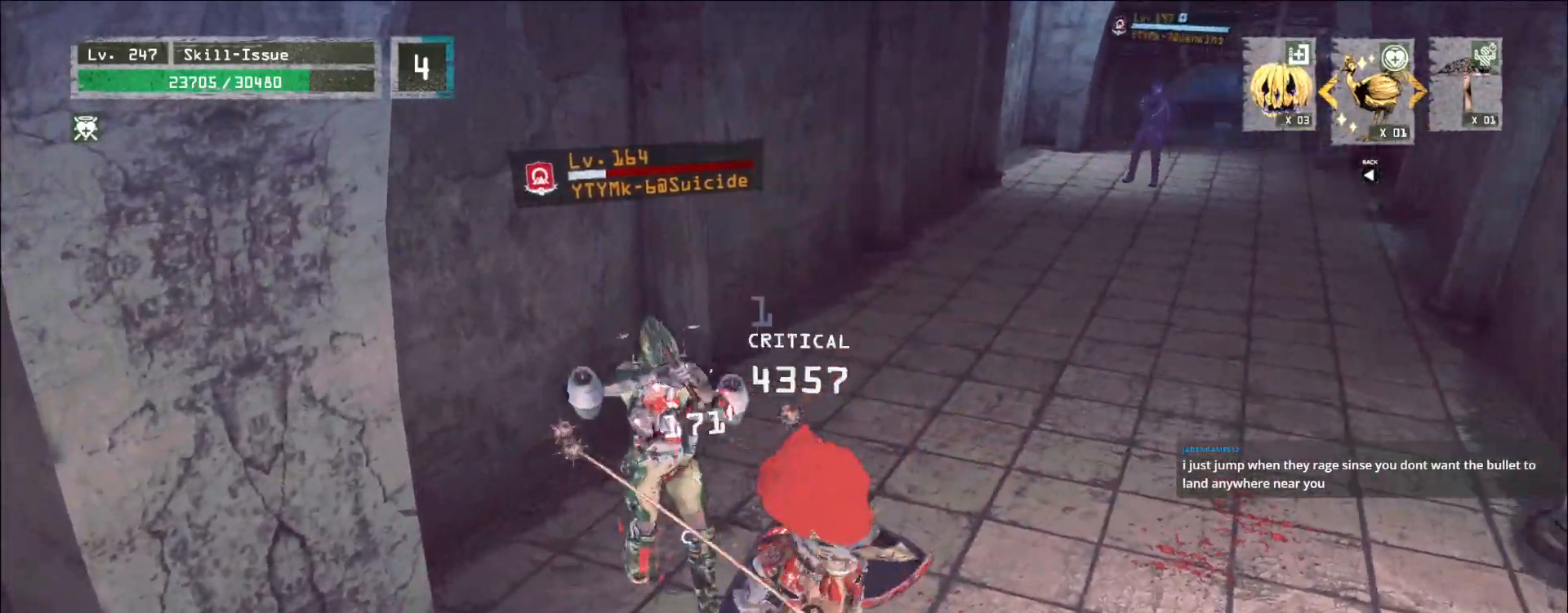
{"keys": ["a", "s"], "mouse": [], "events": [[233, "a", "up"], [267, "s", "up"], [383, "a", "down"], [450, "s", "down"]]}
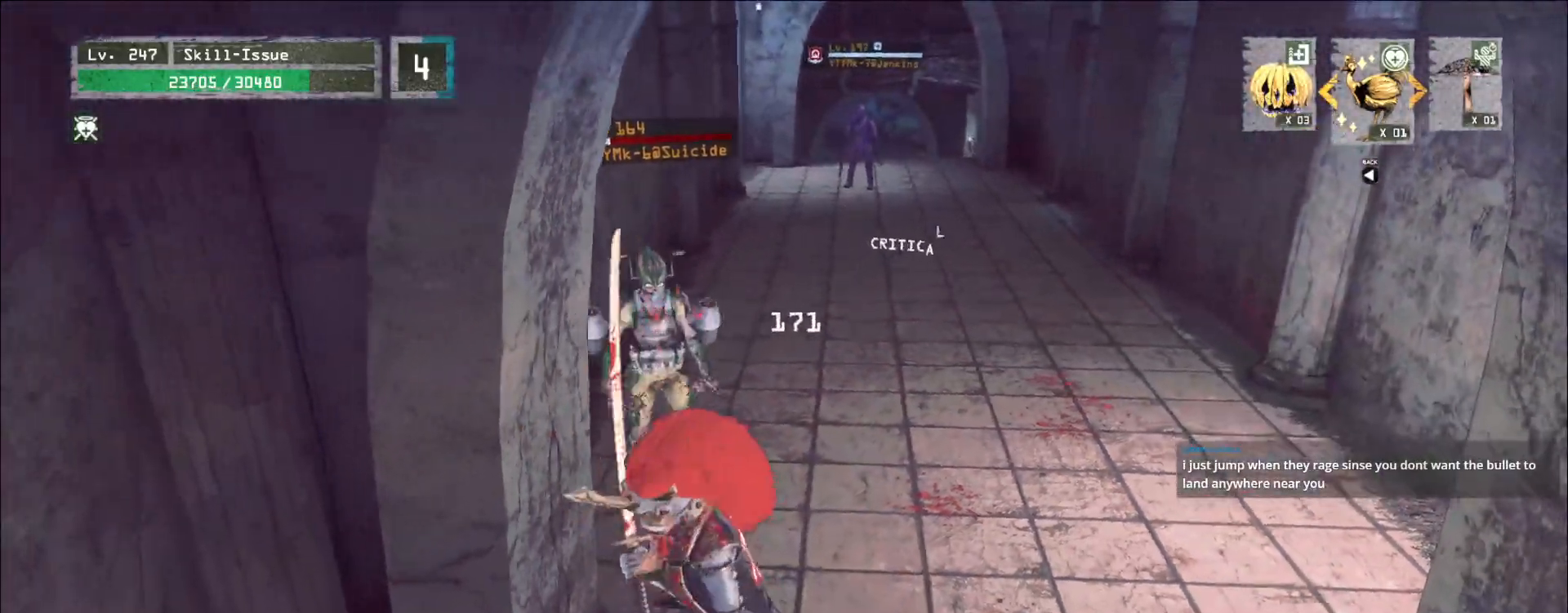
{"keys": ["ctrl", "d"], "mouse": [], "events": [[150, "s", "up"], [317, "a", "up"], [383, "d", "down"], [450, "ctrl", "down"]]}
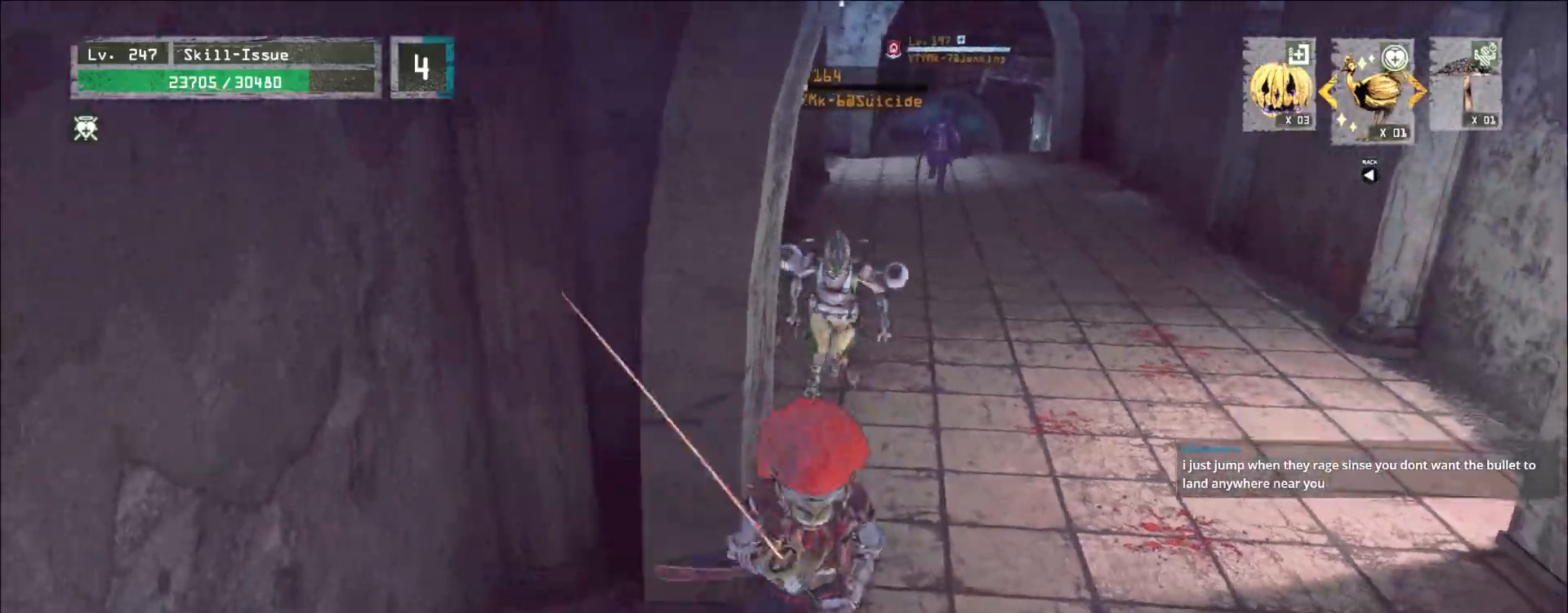
{"keys": [], "mouse": [], "events": [[67, "ctrl", "up"], [150, "a", "down"], [150, "d", "up"], [150, "s", "down"], [333, "s", "up"], [483, "a", "up"]]}
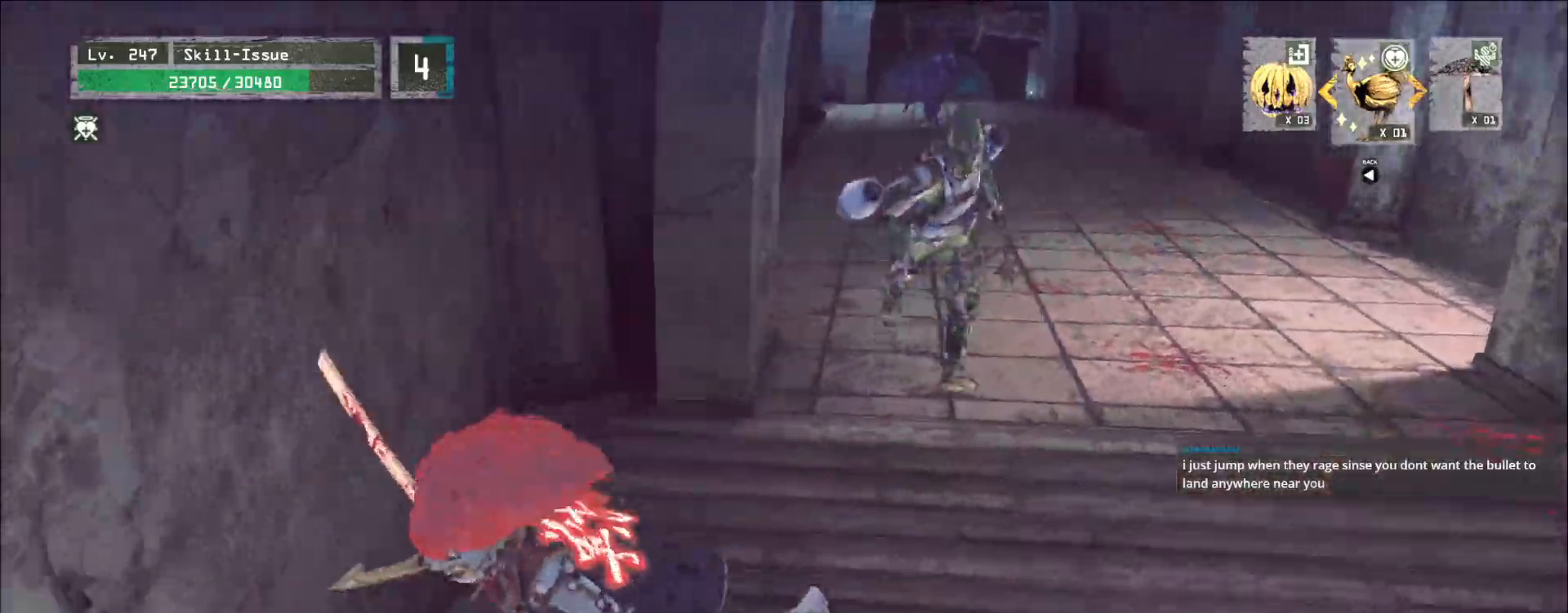
{"keys": ["a", "s"], "mouse": [], "events": [[50, "d", "down"], [400, "s", "down"], [467, "d", "up"], [500, "a", "down"]]}
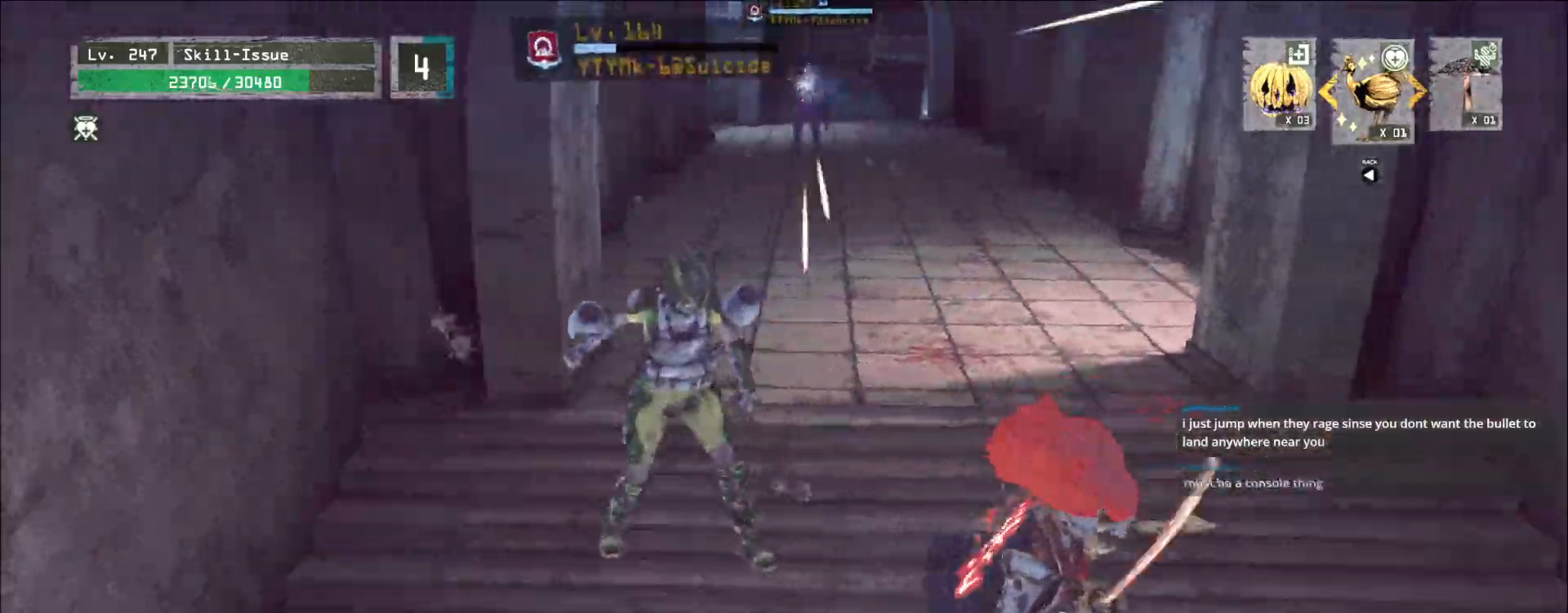
{"keys": ["4", "s"], "mouse": [], "events": [[150, "a", "up"], [367, "3", "down"], [417, "4", "down"], [467, "3", "up"]]}
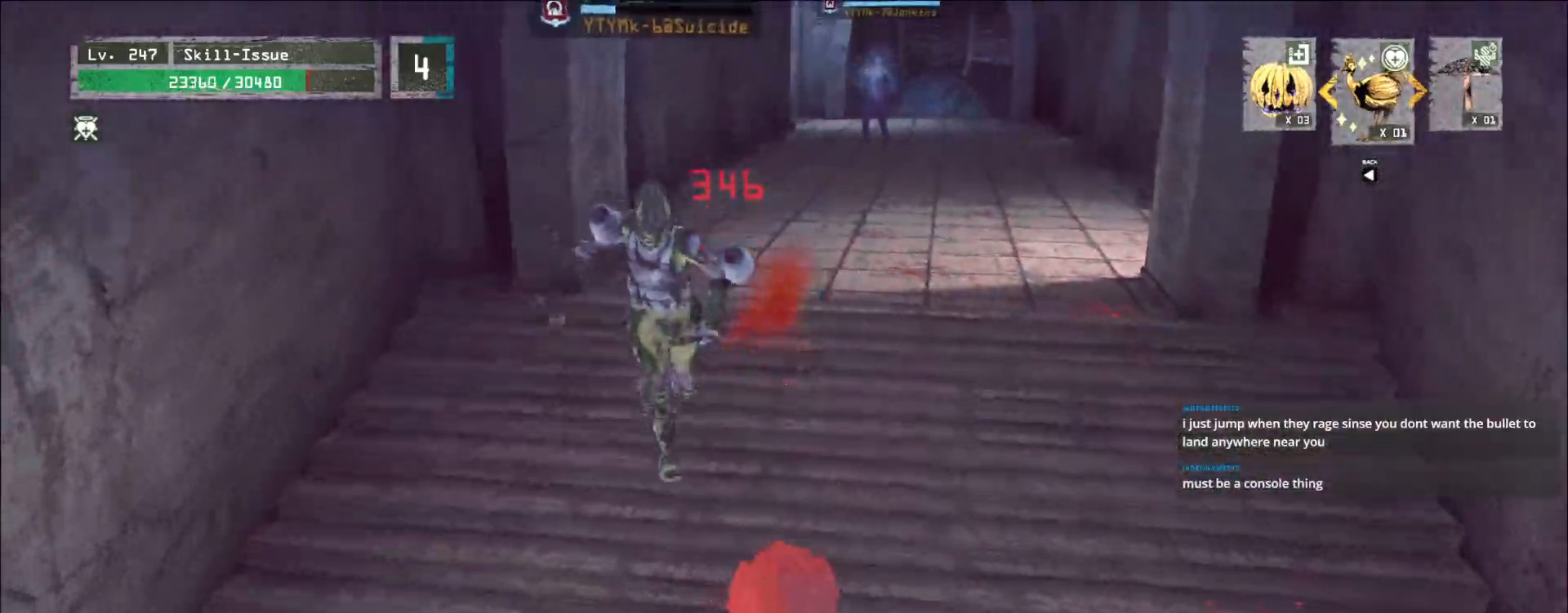
{"keys": ["a", "s"], "mouse": []}
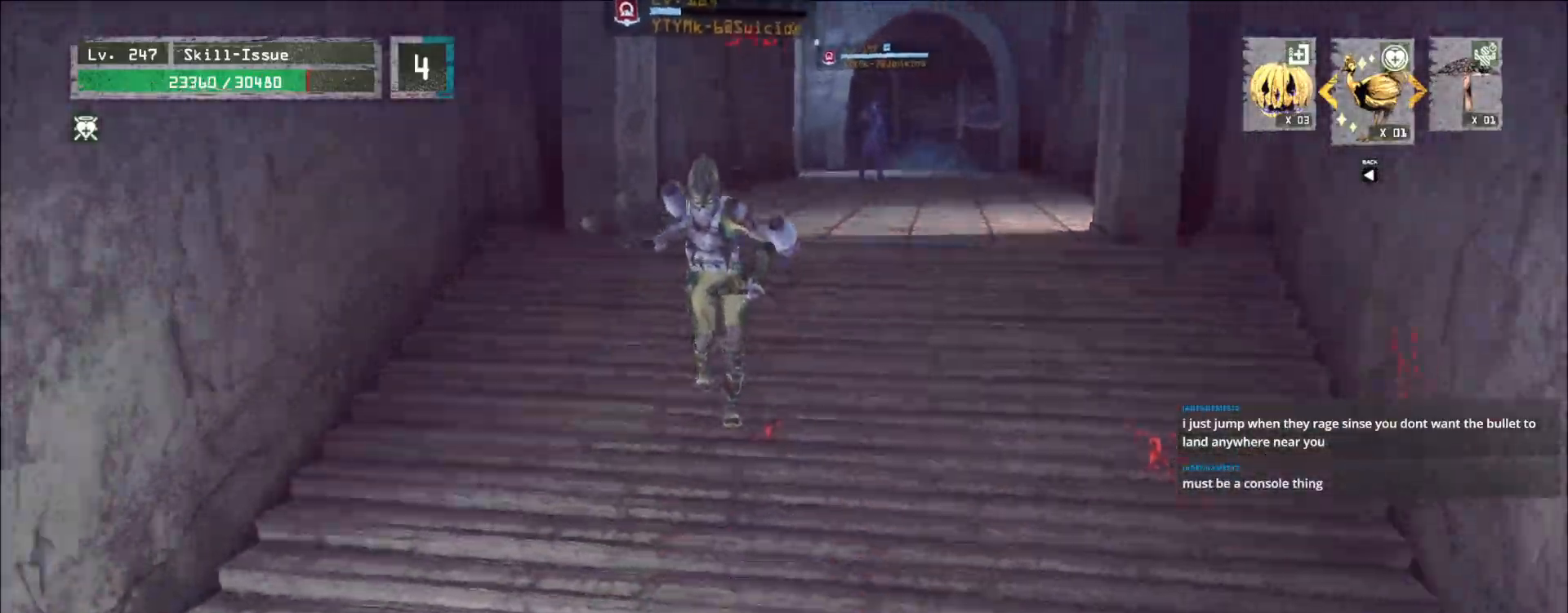
{"keys": ["w"], "mouse": []}
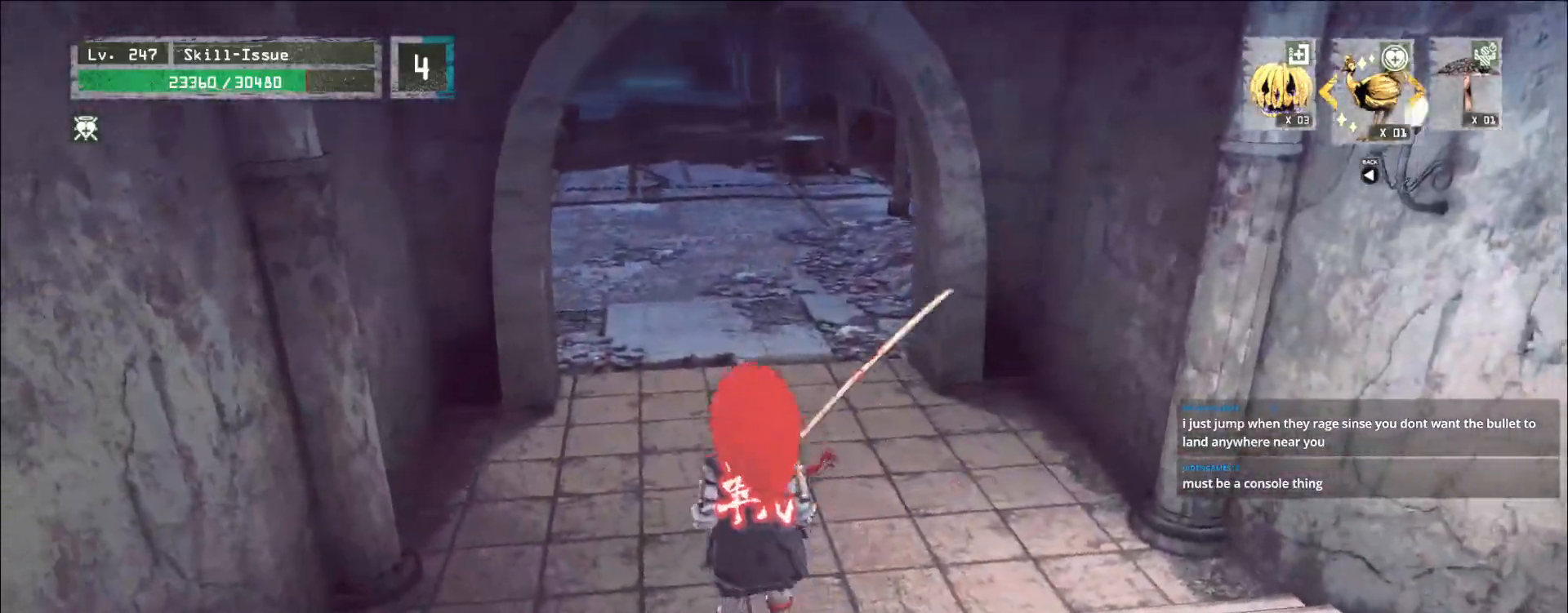
{"keys": ["a", "s"], "mouse": [], "events": [[50, "ctrl", "down"], [150, "ctrl", "up"], [283, "a", "down"], [383, "w", "up"], [450, "s", "down"]]}
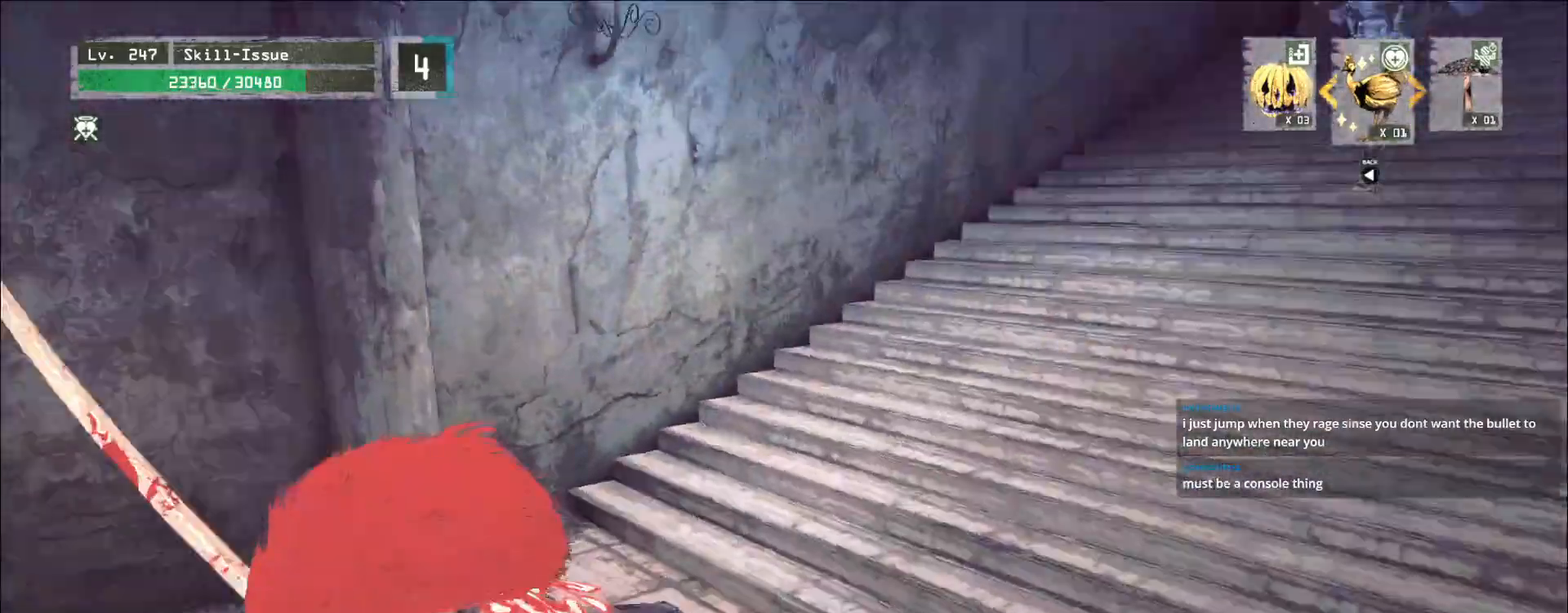
{"keys": ["w"], "mouse": []}
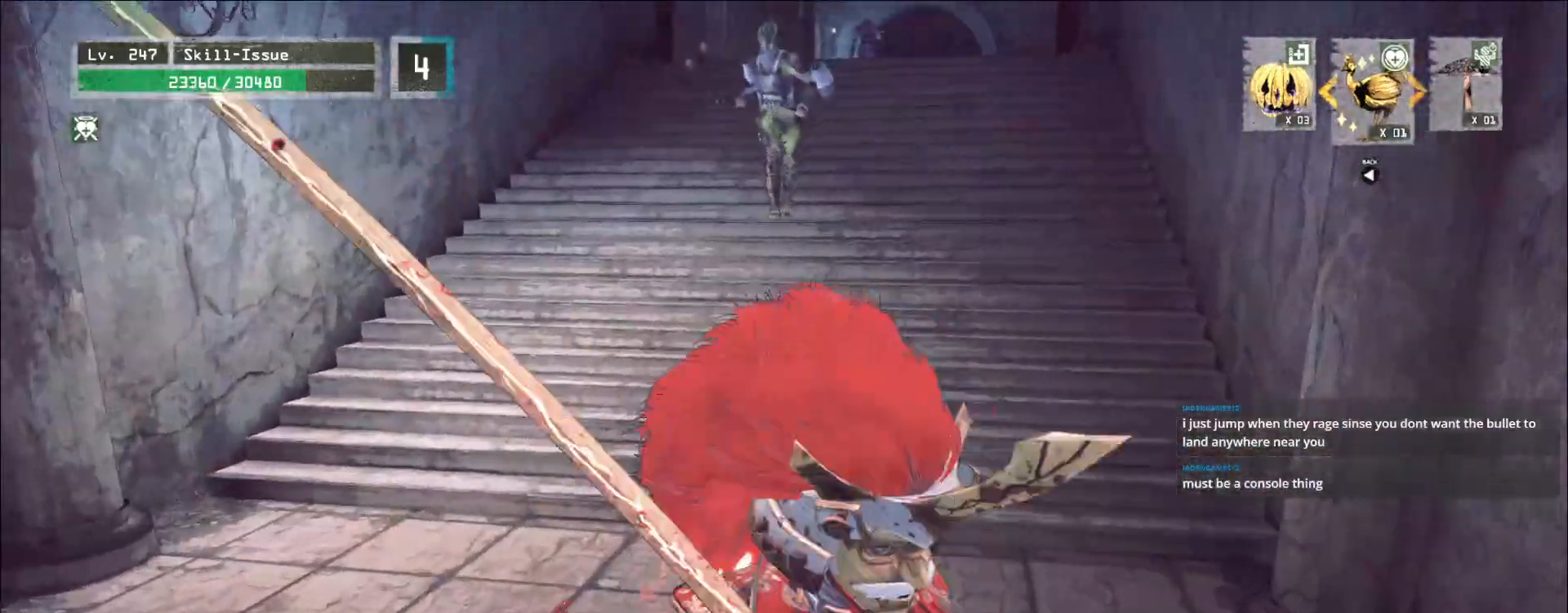
{"keys": ["a", "w"], "mouse": [], "events": [[67, "ctrl", "down"], [133, "ctrl", "up"], [417, "a", "down"]]}
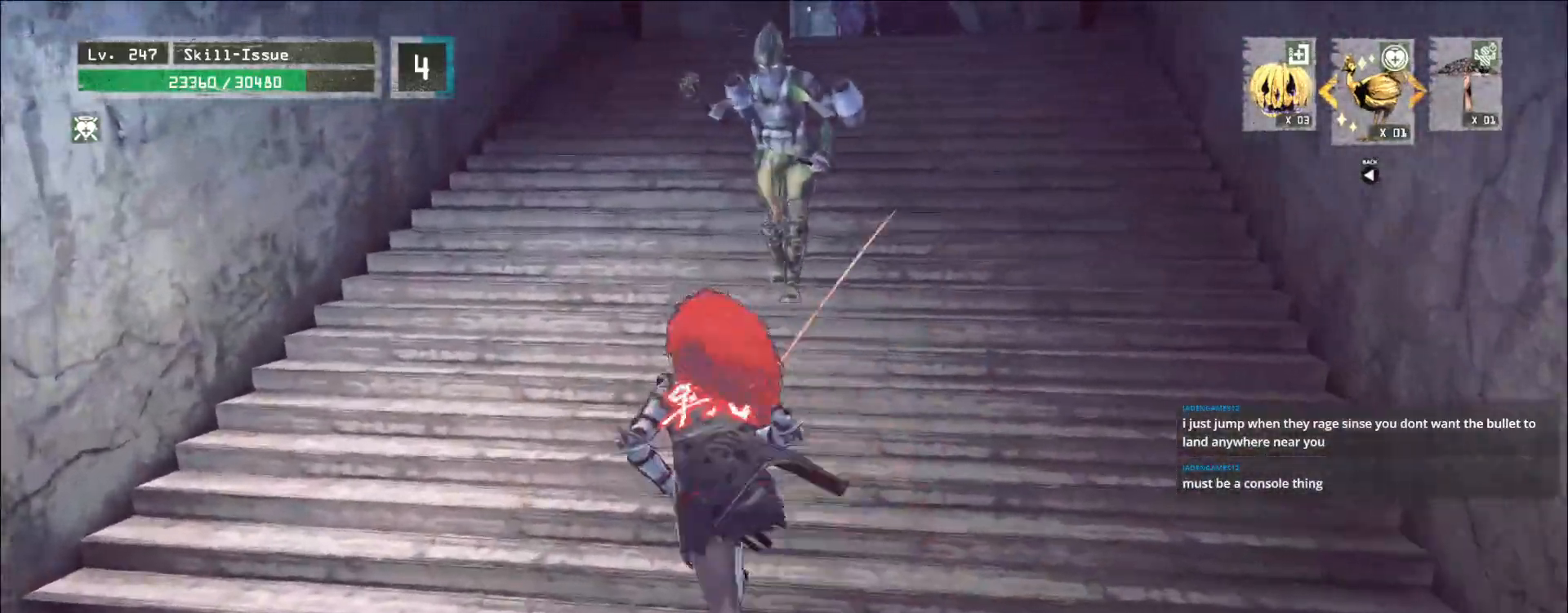
{"keys": ["a", "s"], "mouse": [], "events": [[33, "d", "down"], [50, "a", "up"], [217, "d", "up"], [367, "a", "down"], [433, "w", "up"], [500, "s", "down"]]}
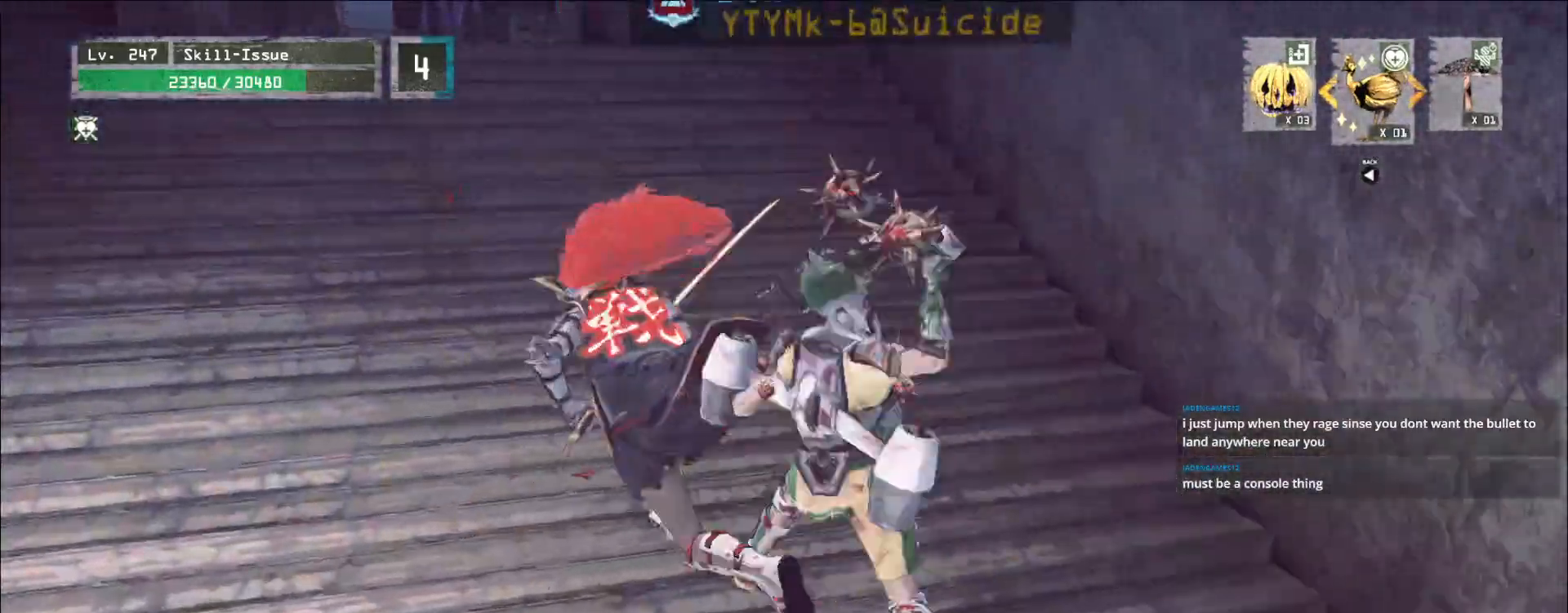
{"keys": ["w"], "mouse": [], "events": [[67, "a", "up"], [100, "d", "down"], [217, "s", "up"], [267, "mouse_left", "down"], [267, "w", "down"], [333, "mouse_left", "up"], [367, "d", "up"], [367, "q", "down"], [433, "q", "up"]]}
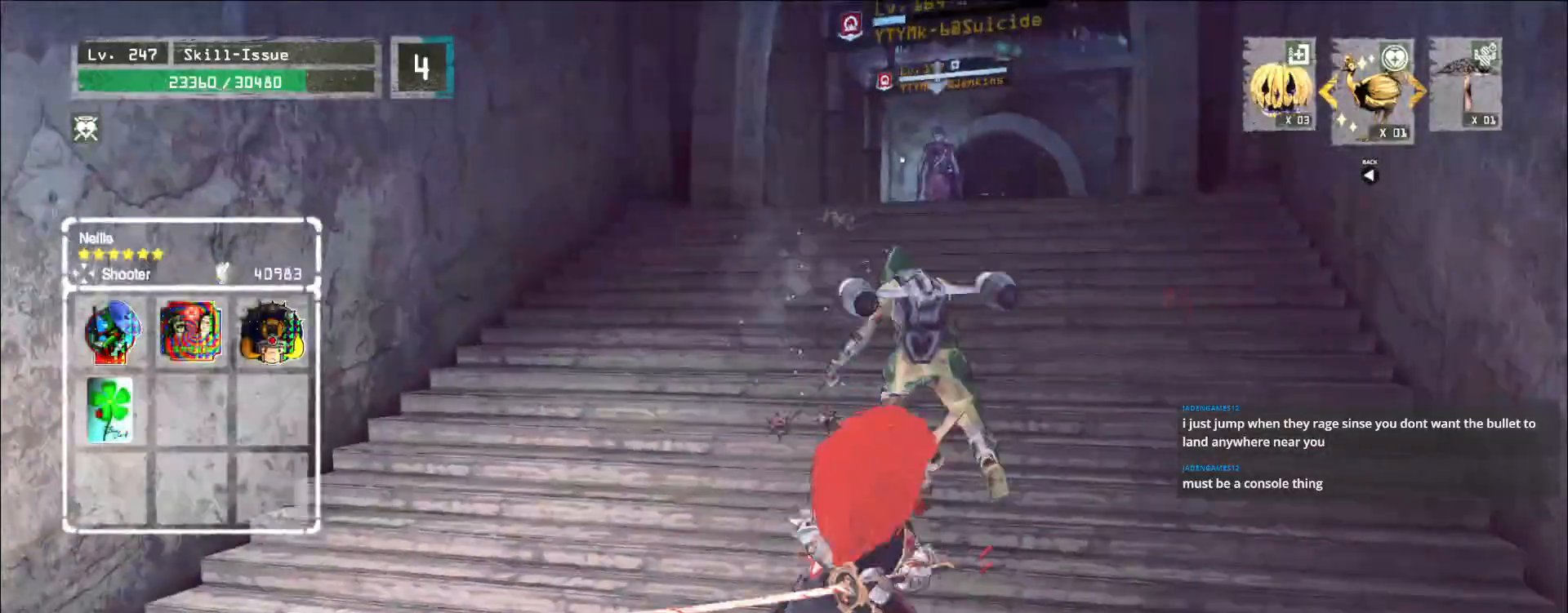
{"keys": ["w"], "mouse": [], "events": [[17, "q", "down"], [83, "q", "up"]]}
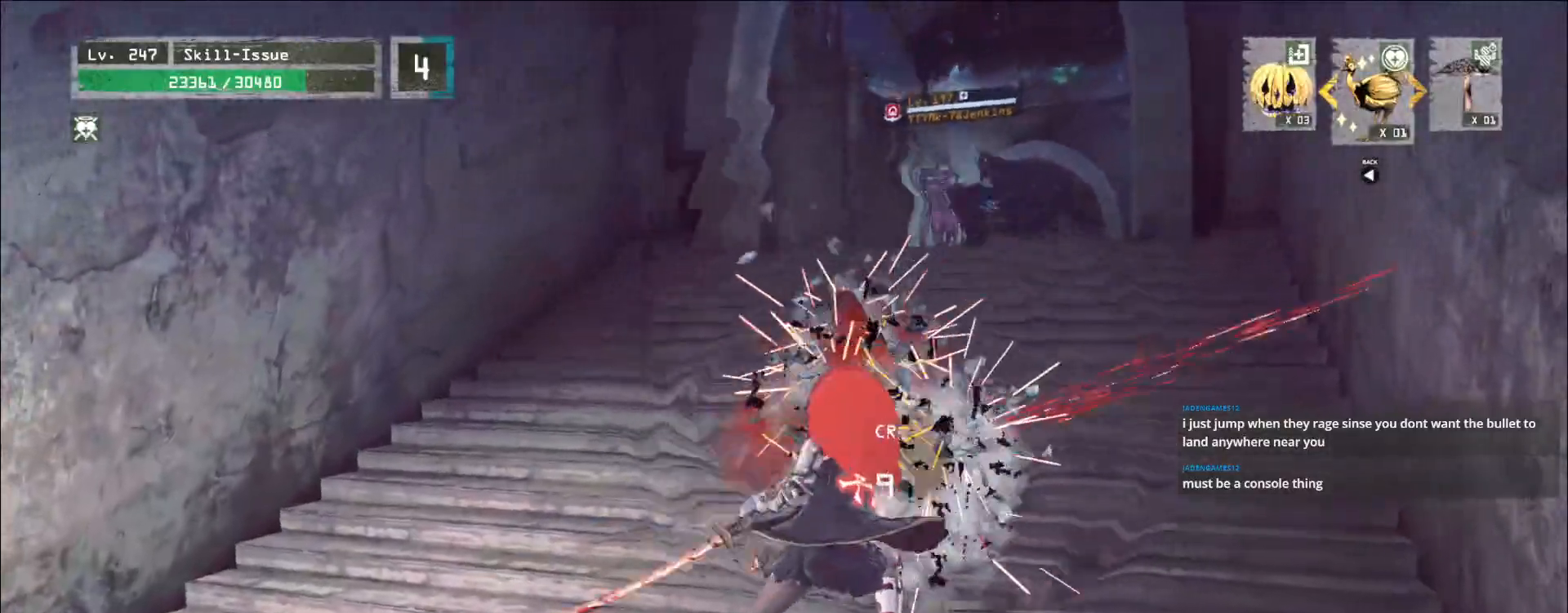
{"keys": ["w"], "mouse": [], "events": [[200, "w", "up"], [483, "w", "down"]]}
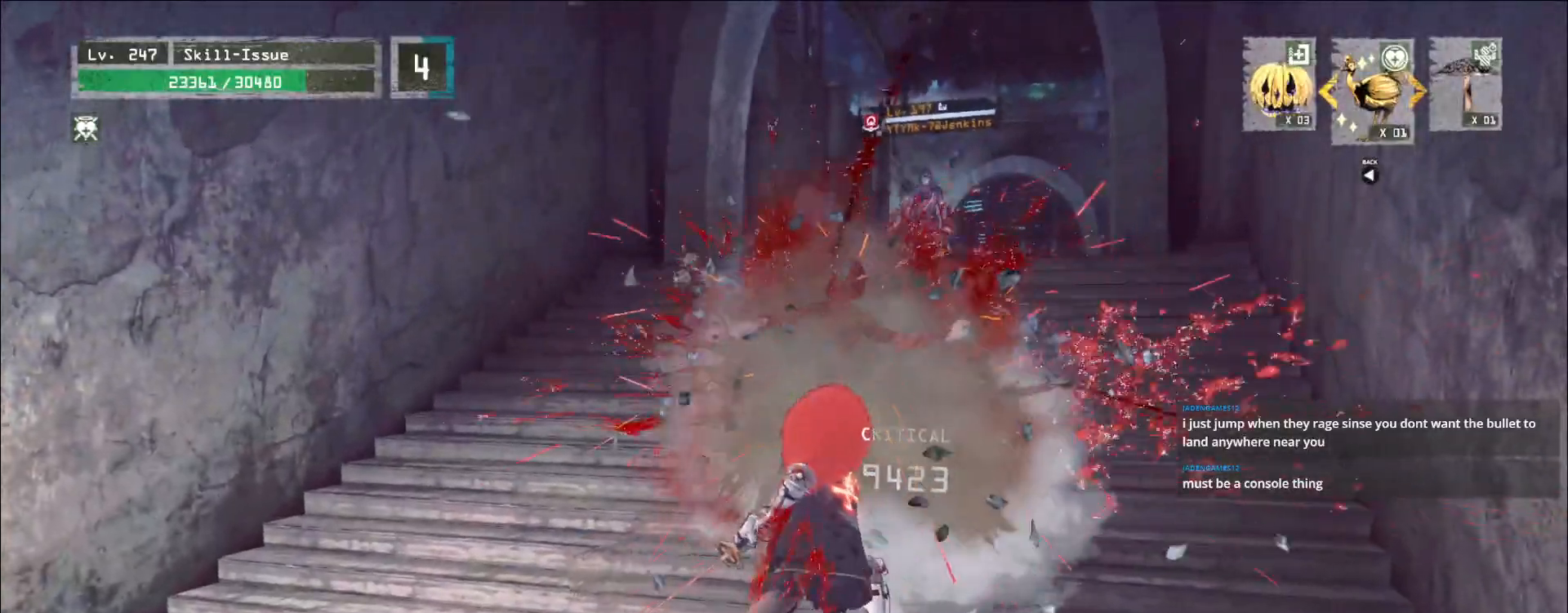
{"keys": ["w"], "mouse": [], "events": []}
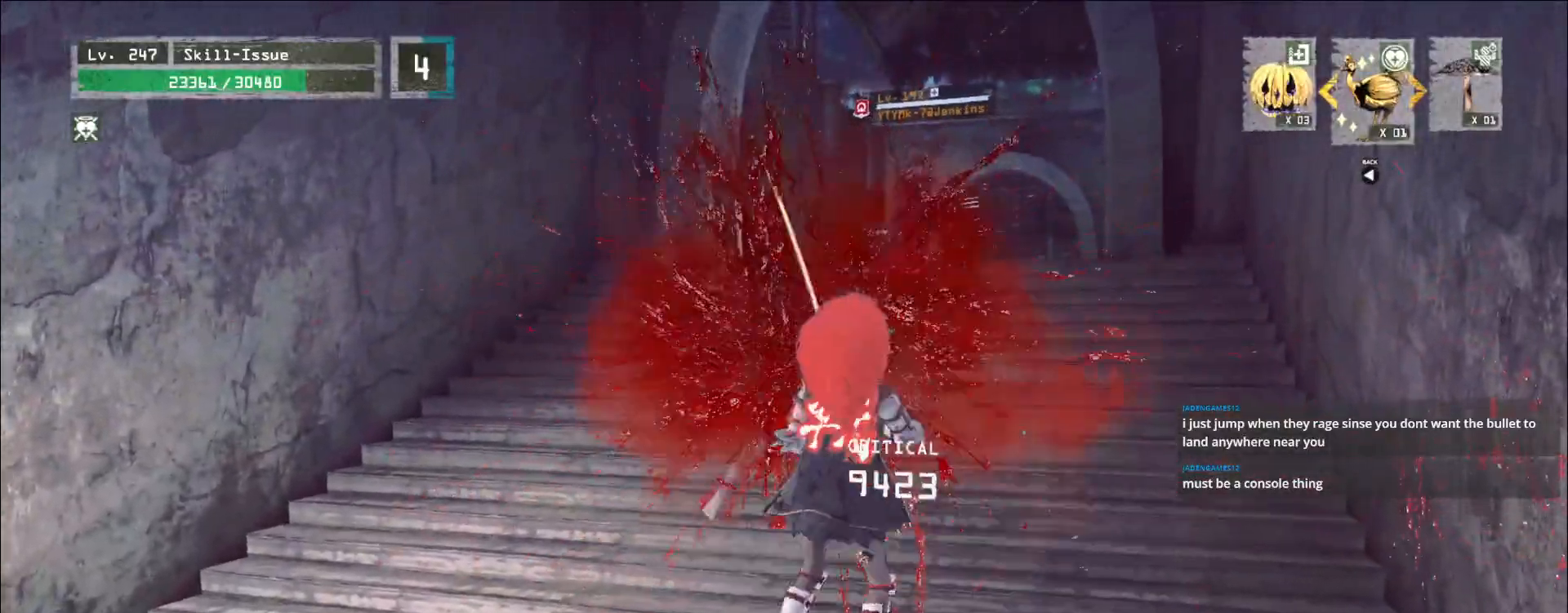
{"keys": ["w"], "mouse": [], "events": [[267, "ctrl", "down"], [350, "ctrl", "up"]]}
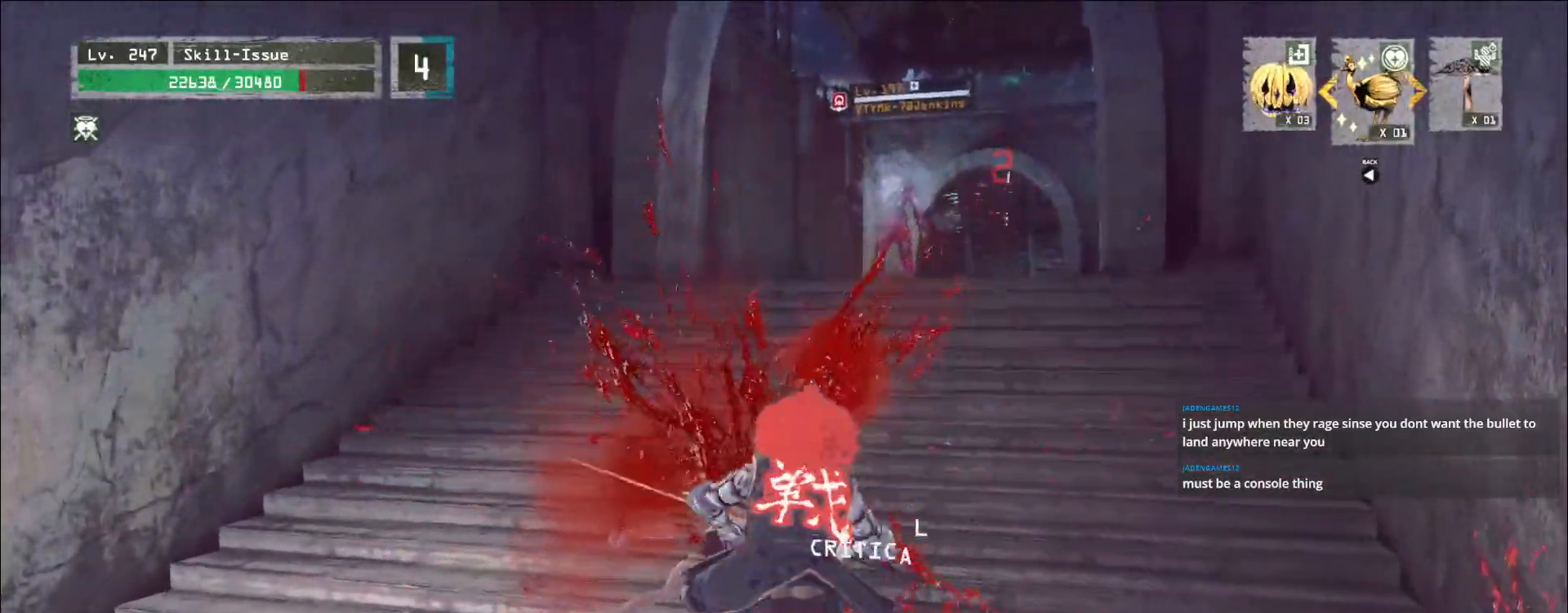
{"keys": [], "mouse": ["wheel"], "events": [[33, "mouse_wheel", "down"], [133, "mouse_wheel", "up"], [167, "w", "up"], [233, "mouse_wheel", "down"]]}